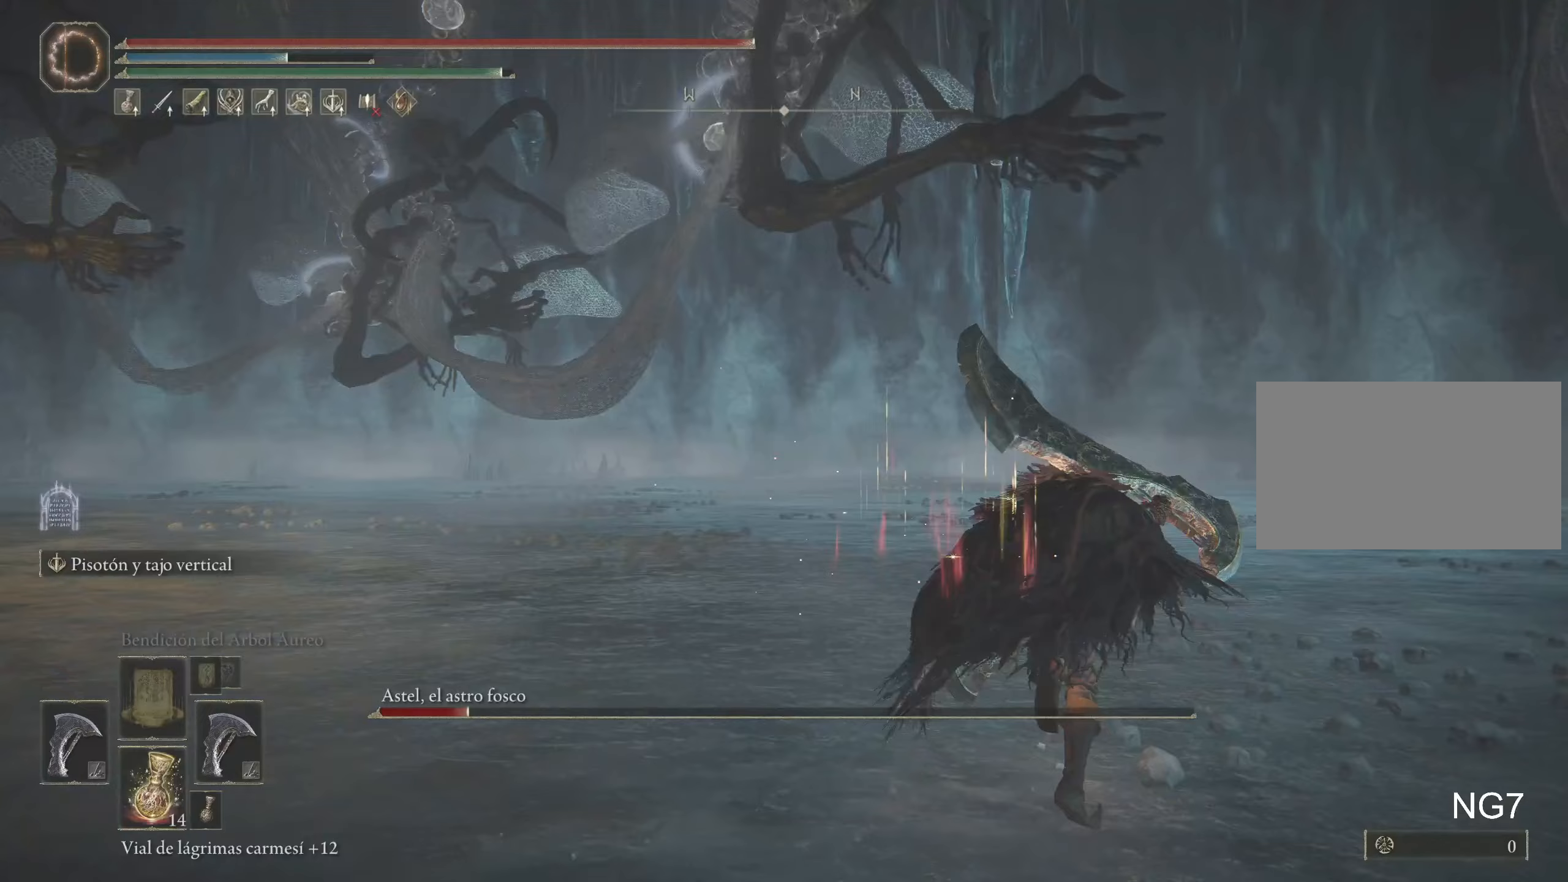
Gameplay with keyboard and mouse; each line is a JSON object with the keys and mouse buttons held at the frame after it (dt_ms = milliseconds from this image to that frame). "events" lists presses ("down") and releases ("up") of "1", "2", "3", "4", "5", "a", "alt", "c", "caps_lock", "ctrl", "d", "e", "f", "g", "q", "r", "s", "shift", "space", "t", "tab", "v", "w", "x", "z", "mouse_left", "mouse_wheel" and "mouse_right" between this image and that frame as [ms after this image, input, new state], when the widget could be followed in between. "mouse_left", "mouse_wheel", "mouse_right" = the "left", "wheel", "right" buttons of the "mouse" list. No other keys are recorded. "wheel" means that the mouse wheel is clicked or scrolled. Not read: mouse_move.
{"dt_ms": 300, "keys": ["d", "space", "w"], "mouse": [], "events": []}
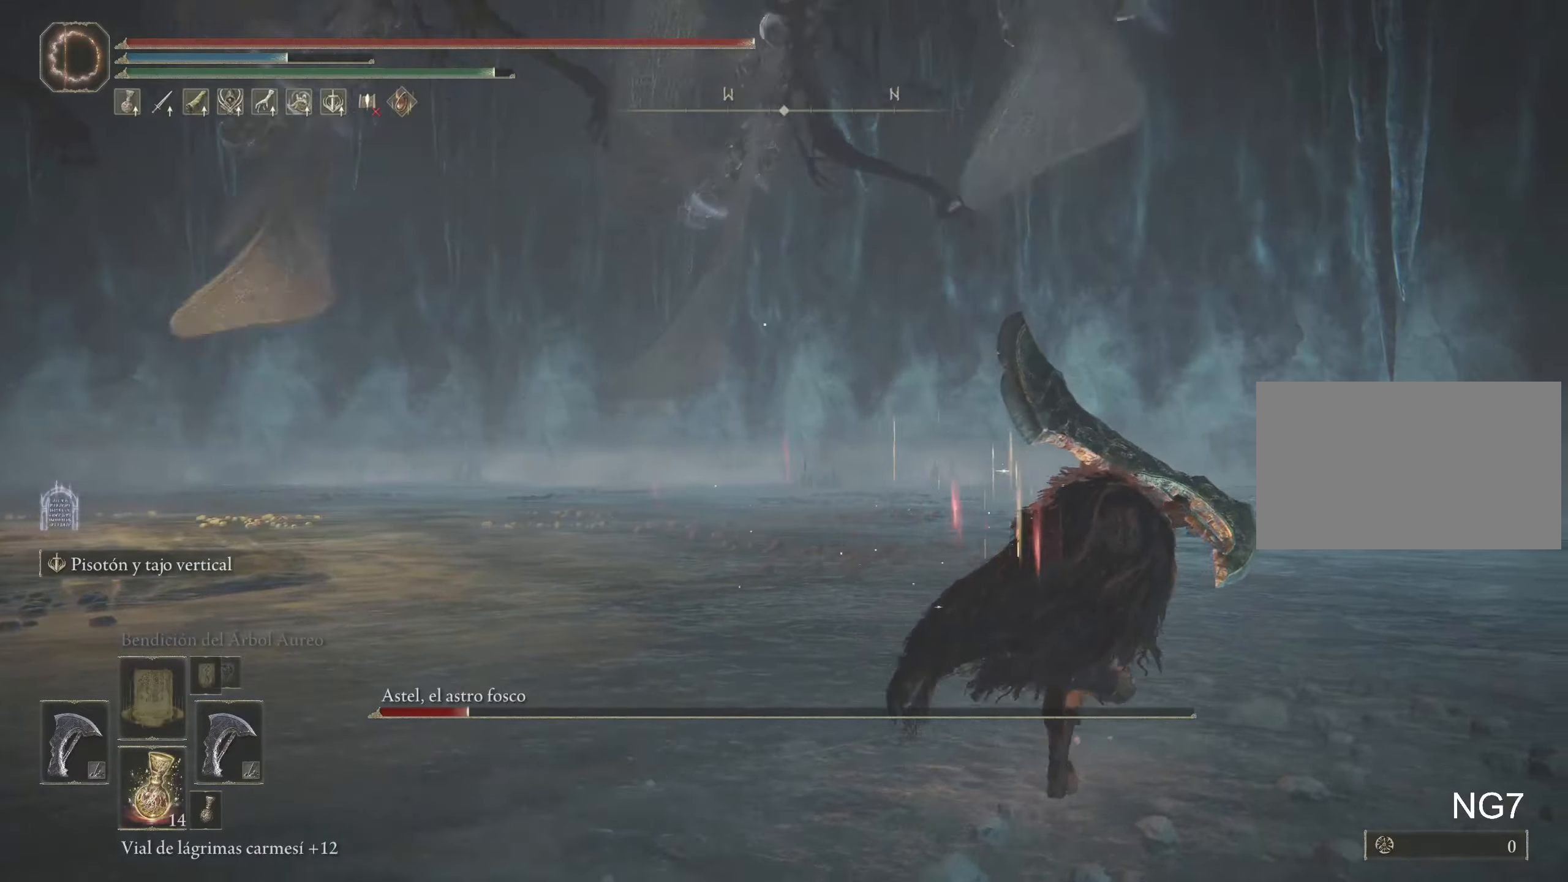
{"dt_ms": 500, "keys": ["space", "w"], "mouse": [], "events": [[283, "d", "up"]]}
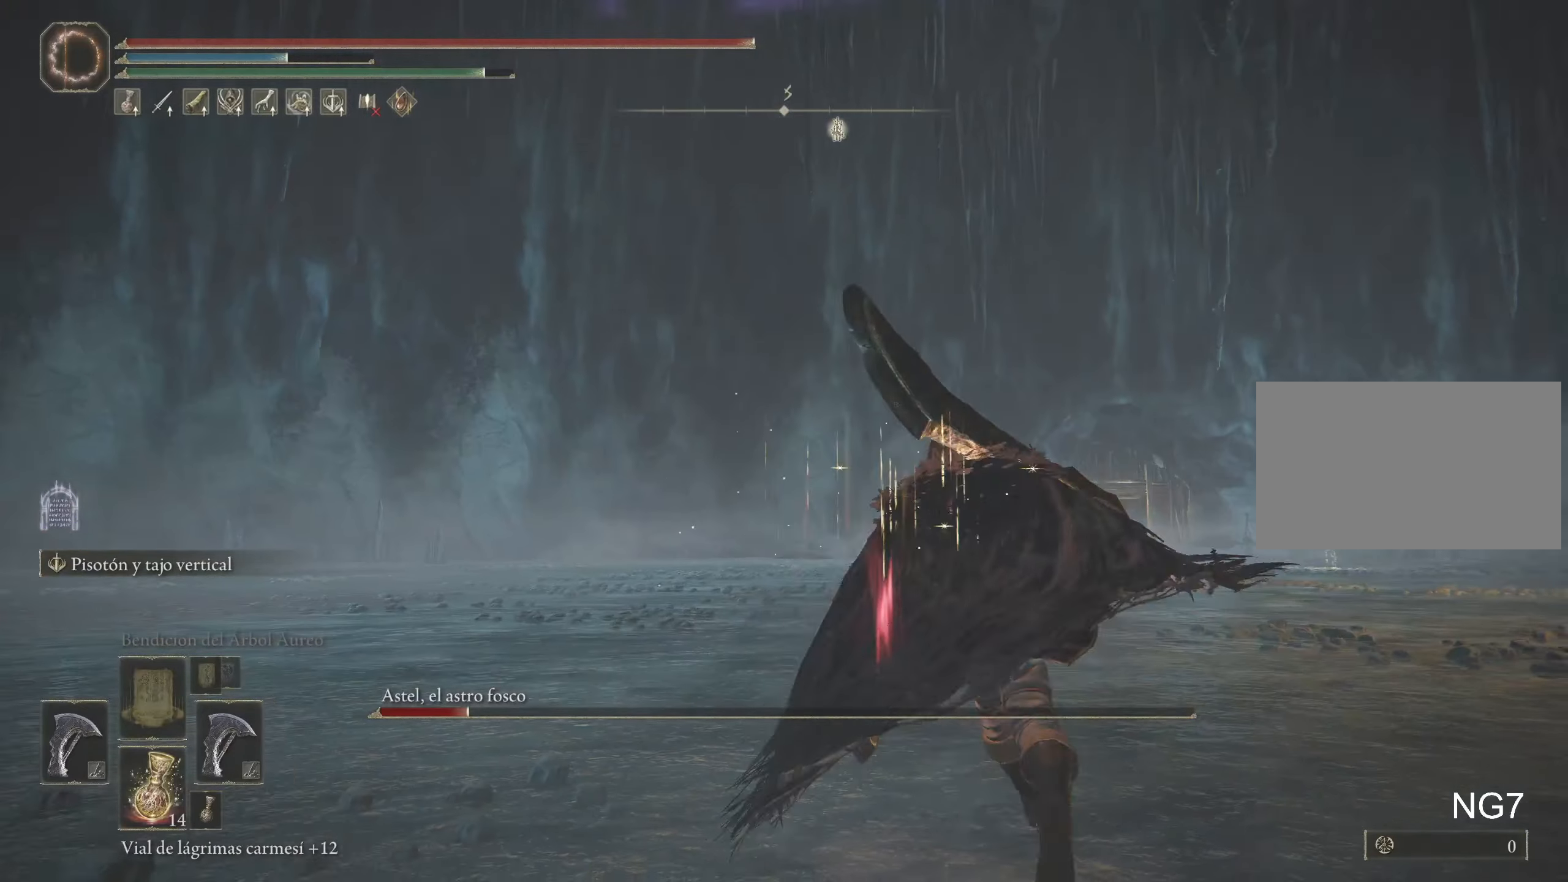
{"dt_ms": 500, "keys": ["a", "space", "w"], "mouse": [], "events": [[117, "d", "down"], [350, "d", "up"], [483, "a", "down"]]}
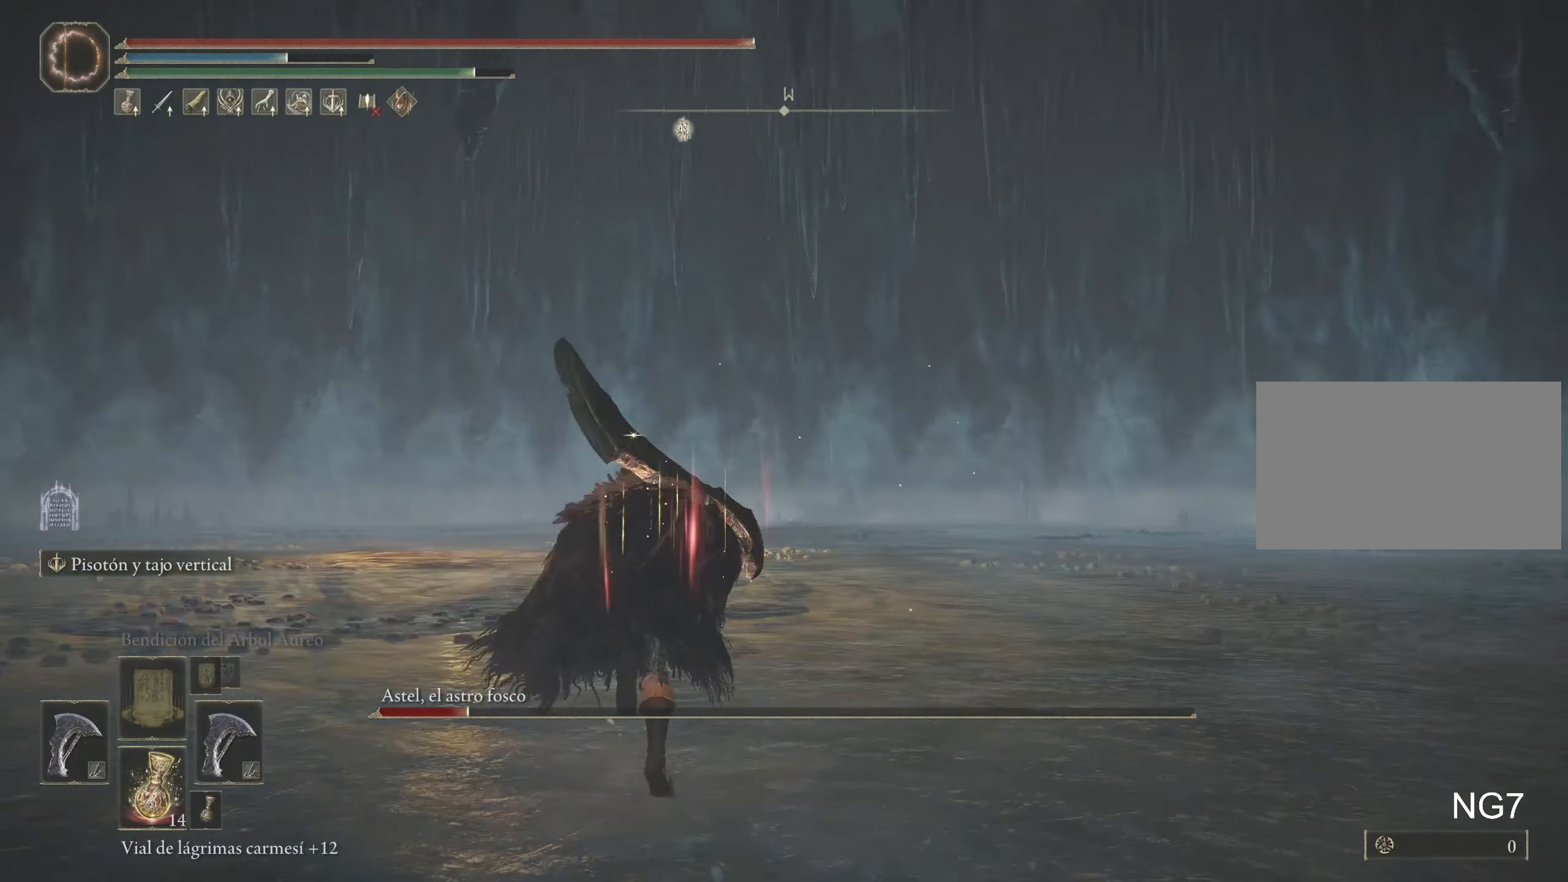
{"dt_ms": 500, "keys": ["a", "space", "w"], "mouse": [], "events": []}
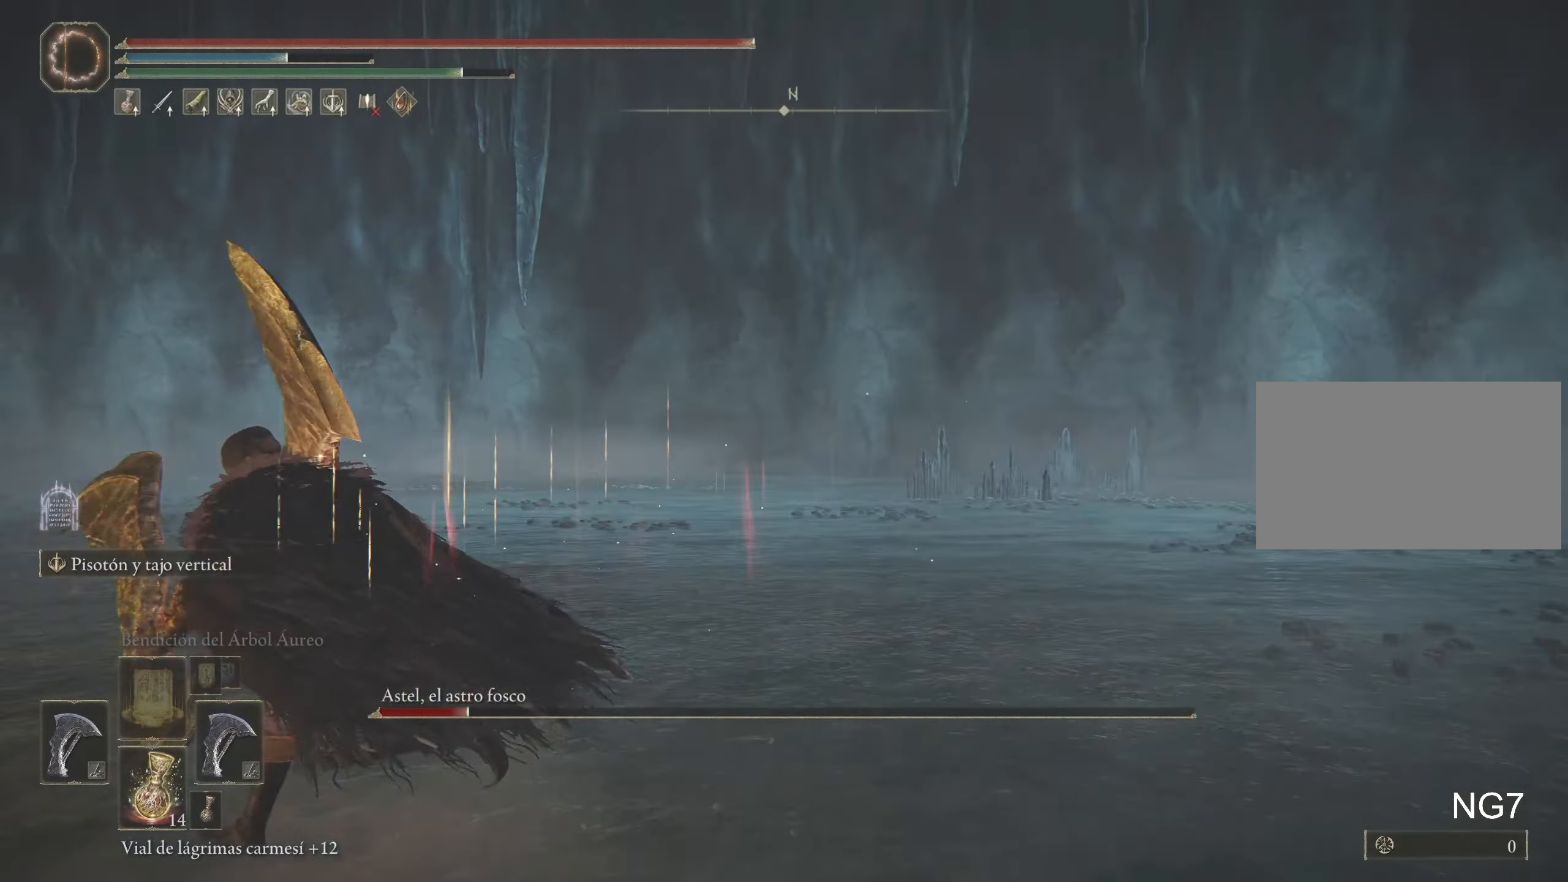
{"dt_ms": 500, "keys": [], "mouse": [], "events": [[100, "space", "up"], [200, "a", "up"], [200, "w", "up"]]}
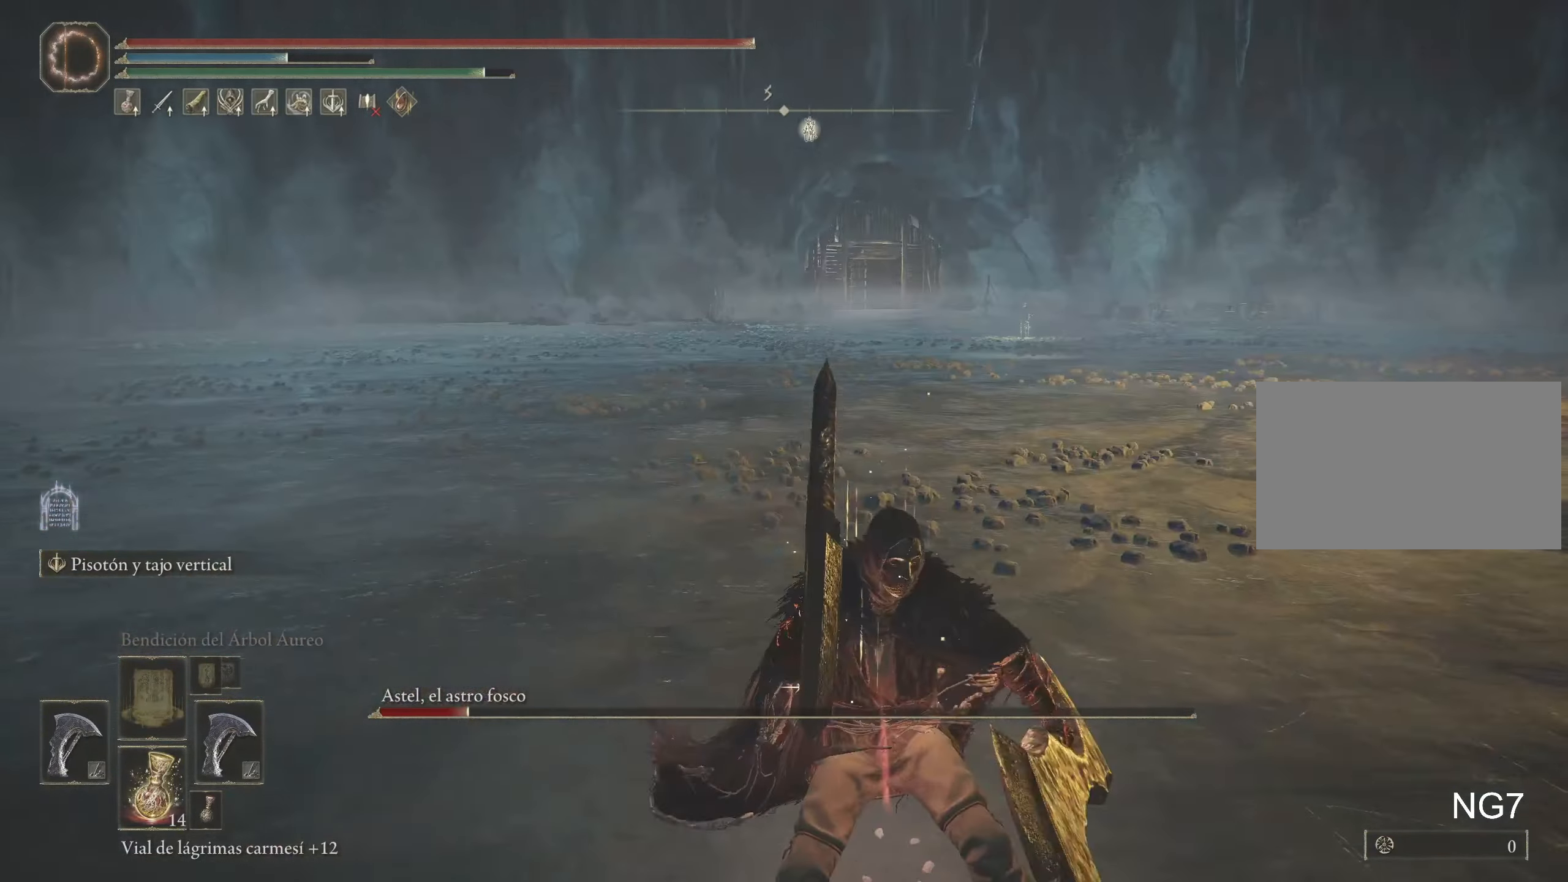
{"dt_ms": 500, "keys": ["a", "w"], "mouse": [], "events": [[417, "a", "down"], [450, "w", "down"]]}
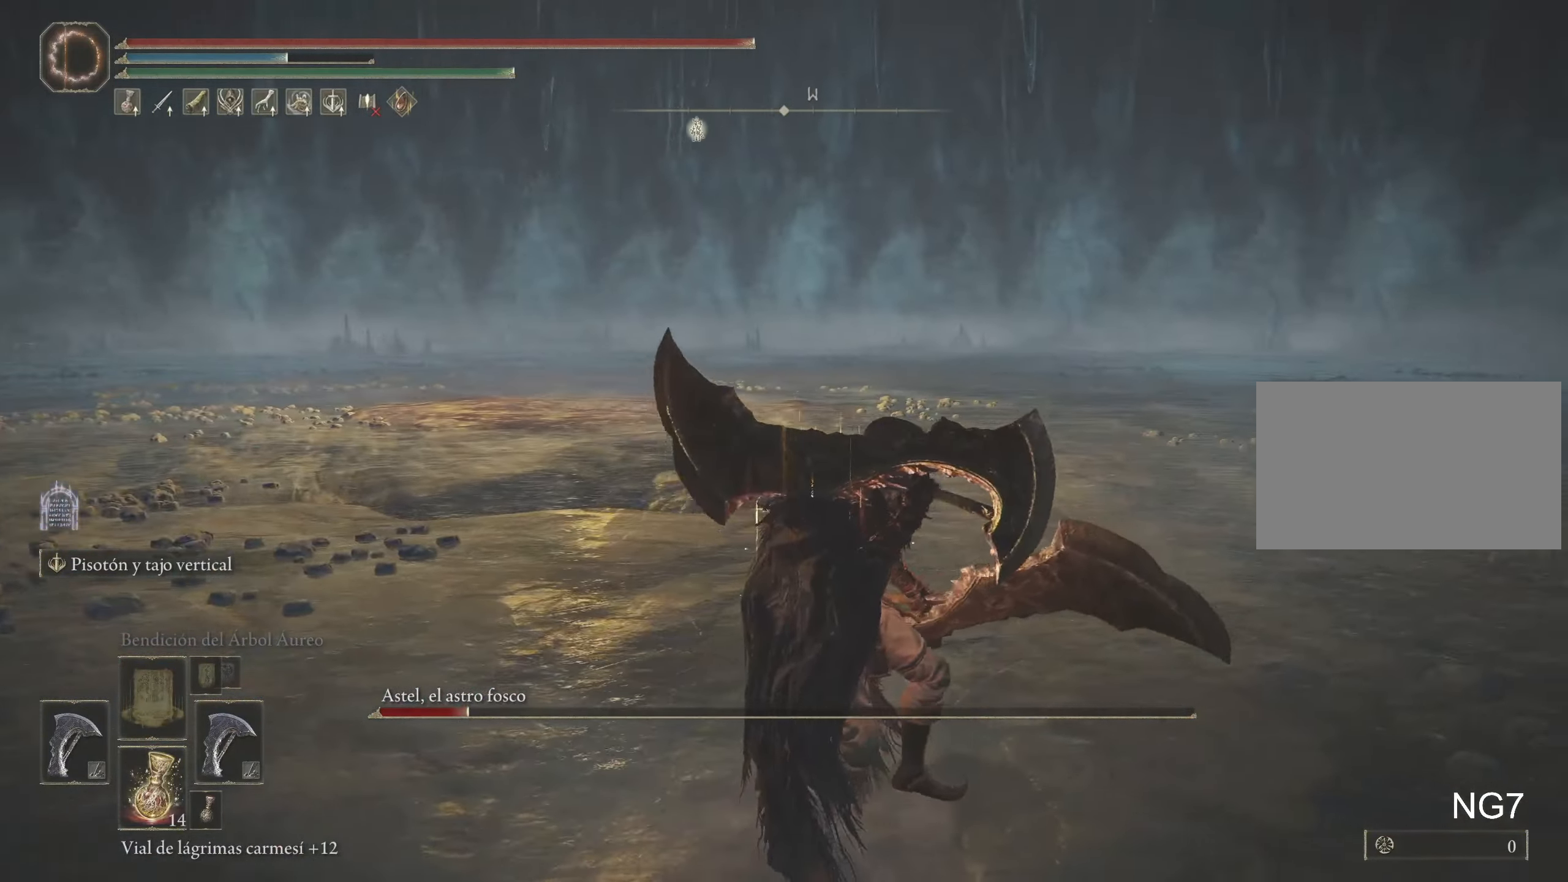
{"dt_ms": 500, "keys": ["space", "w"], "mouse": [], "events": [[267, "space", "down"], [367, "a", "up"]]}
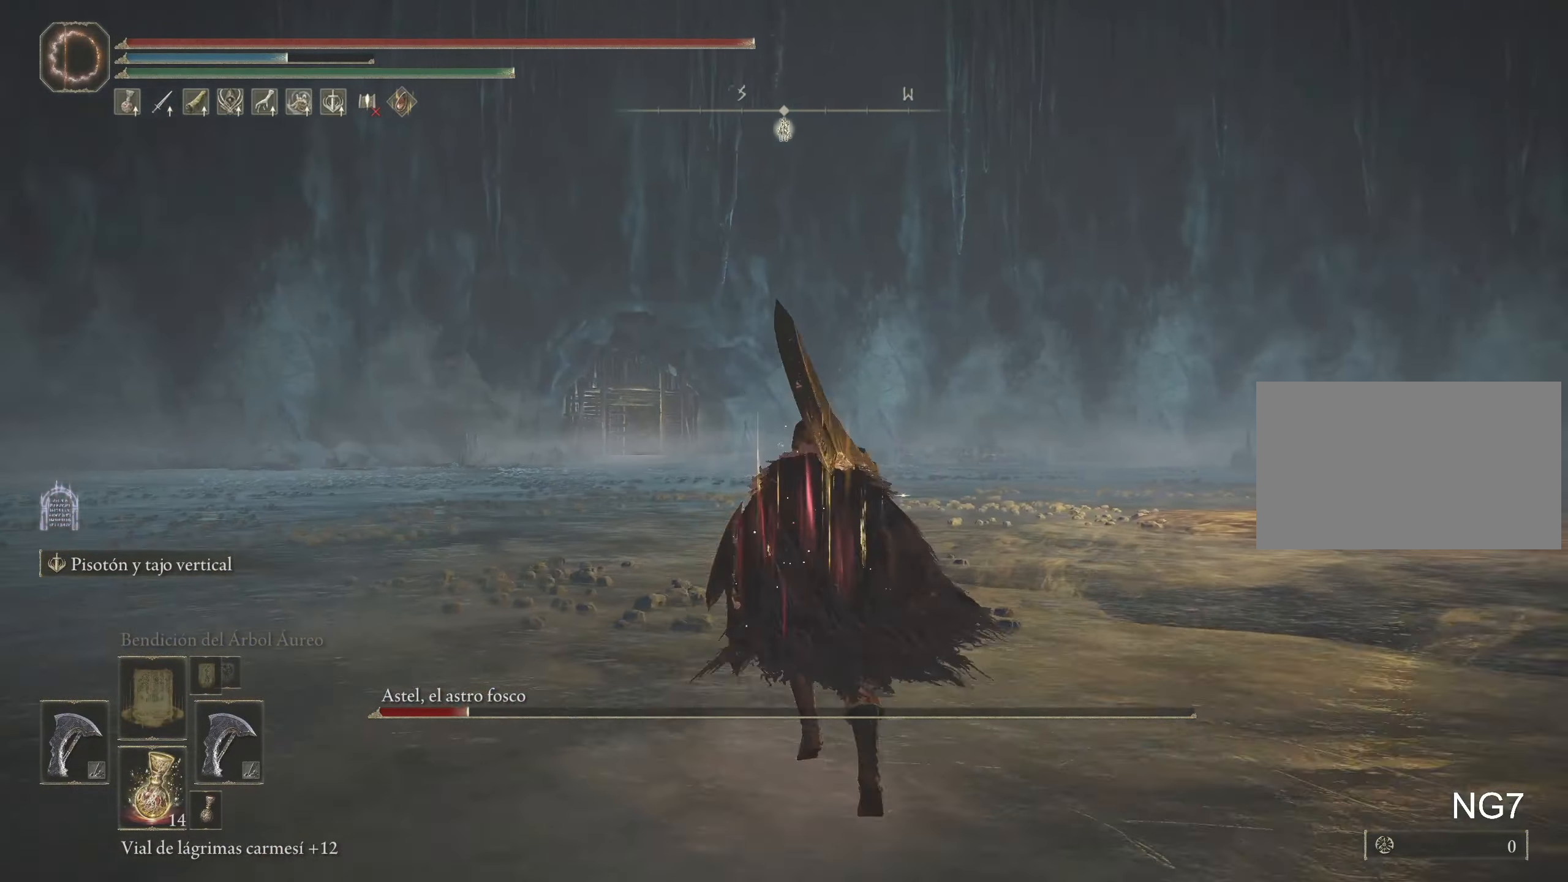
{"dt_ms": 500, "keys": ["a", "space"], "mouse": [], "events": [[233, "a", "down"], [383, "w", "up"]]}